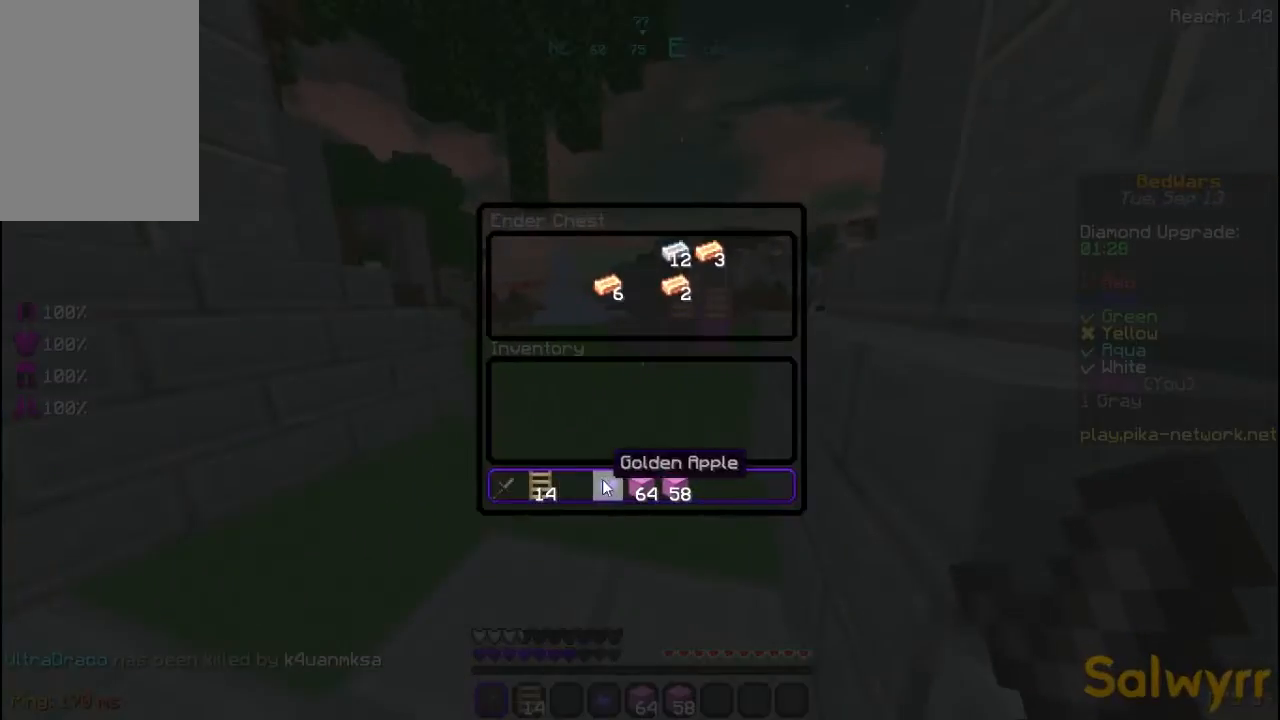
Gameplay with keyboard and mouse; each line is a JSON object with the keys and mouse buttons held at the frame after it. "events" lists presses ("down") and releases ("up") of "a", "d", "s", "space", "w", "mouse_left" and "mouse_right" between this image and that frame as [ms after this image, input, new state], when the widget could be followed in between. "mouse_left", "mouse_right" = the "left", "right" buttons of the "mouse" list. No other keys are recorded. Fast repeated clicks can show as one long hold. Not read: mouse_move.
{"keys": ["w"], "mouse": [], "events": [[440, "w", "down"]]}
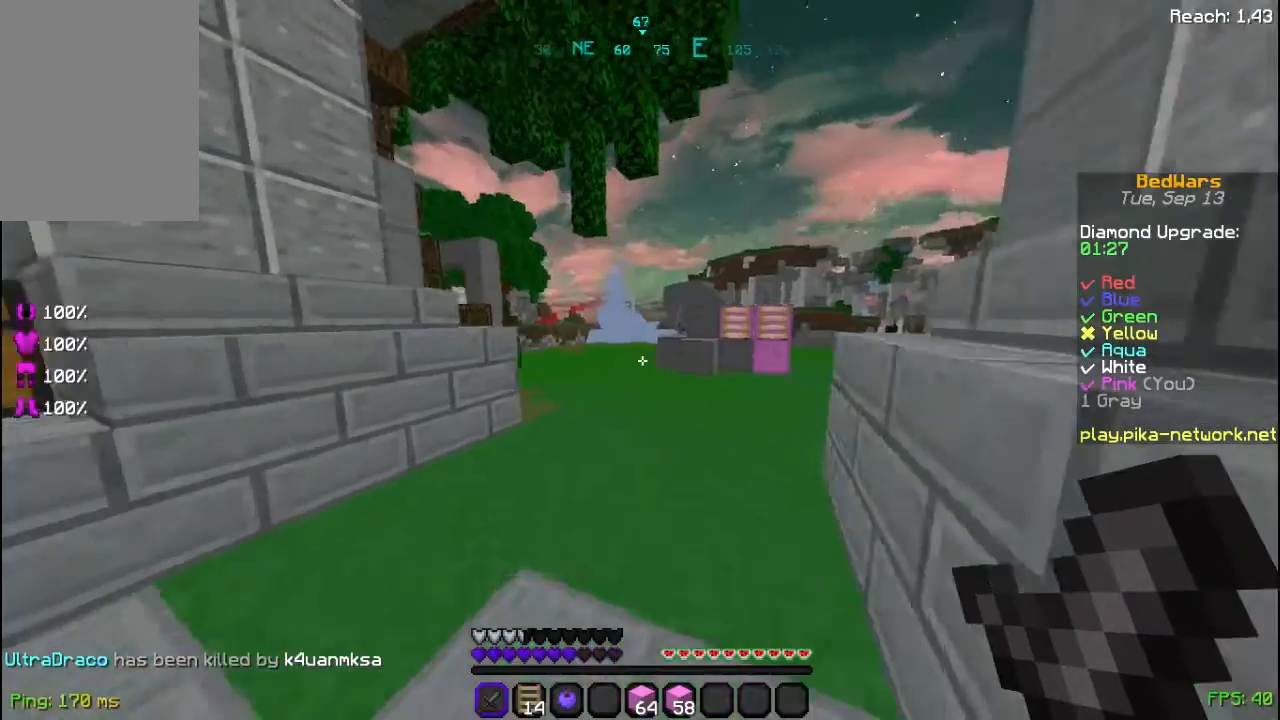
{"keys": ["space", "w"], "mouse": [], "events": [[160, "space", "down"]]}
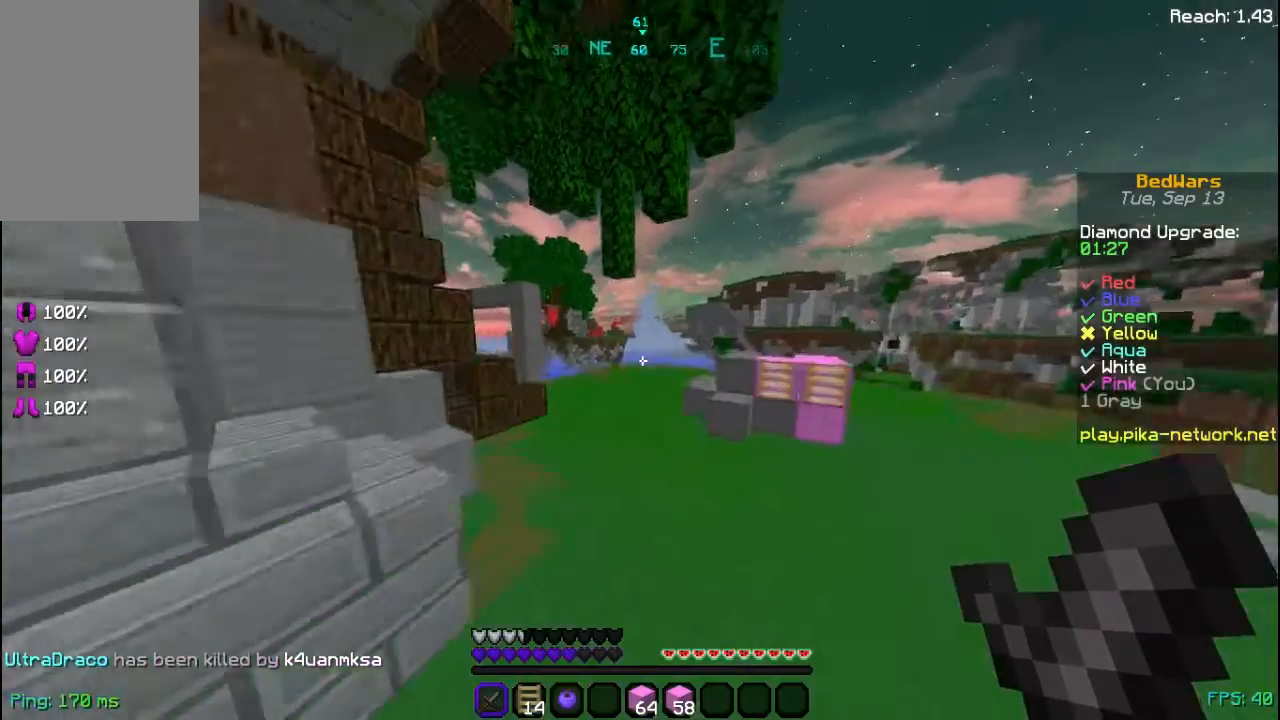
{"keys": ["w"], "mouse": [], "events": [[440, "space", "up"]]}
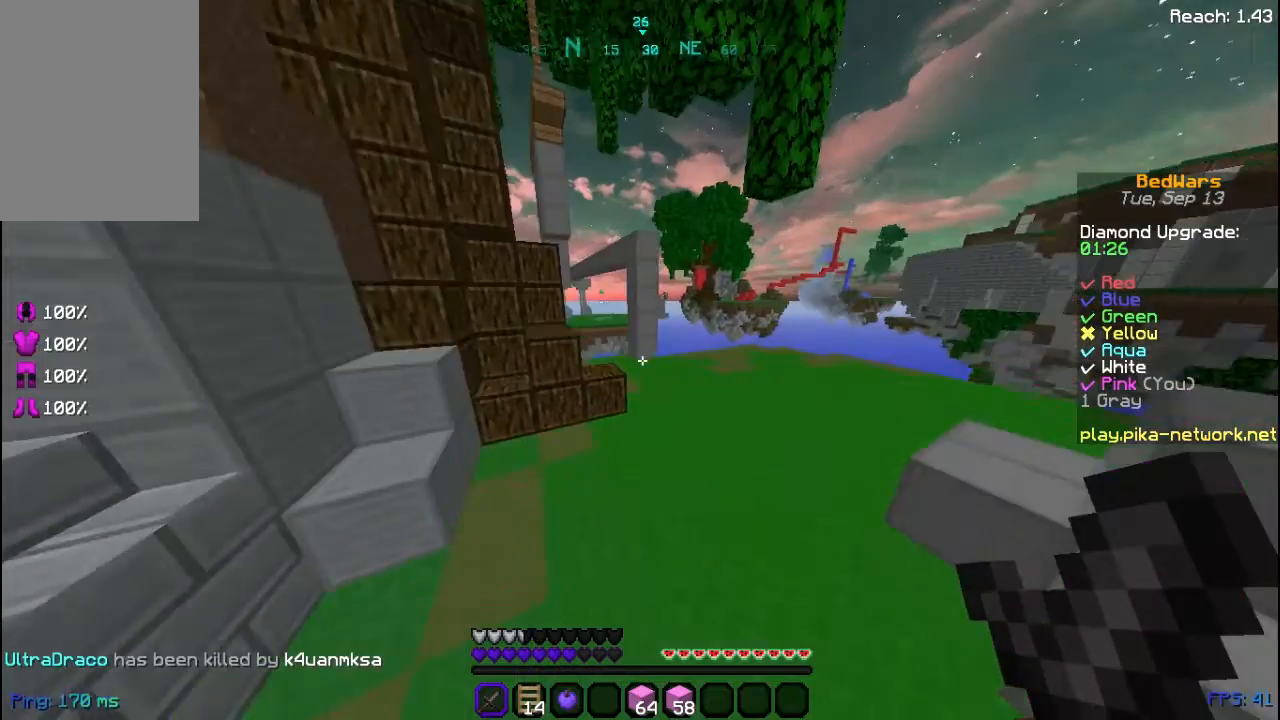
{"keys": ["space", "w"], "mouse": [], "events": [[320, "mouse_right", "down"], [360, "space", "down"], [440, "mouse_right", "up"]]}
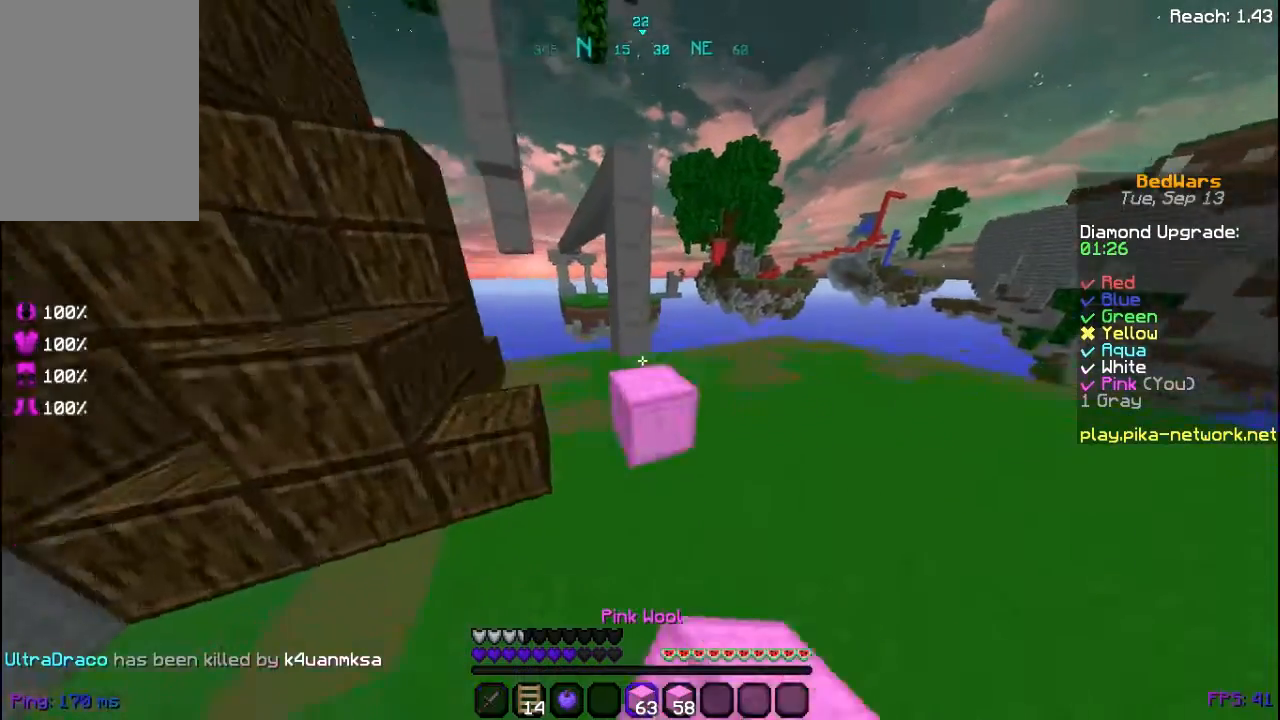
{"keys": ["a", "space", "w"], "mouse": [], "events": [[40, "space", "up"], [360, "mouse_right", "down"], [400, "space", "down"], [480, "a", "down"], [520, "mouse_right", "up"]]}
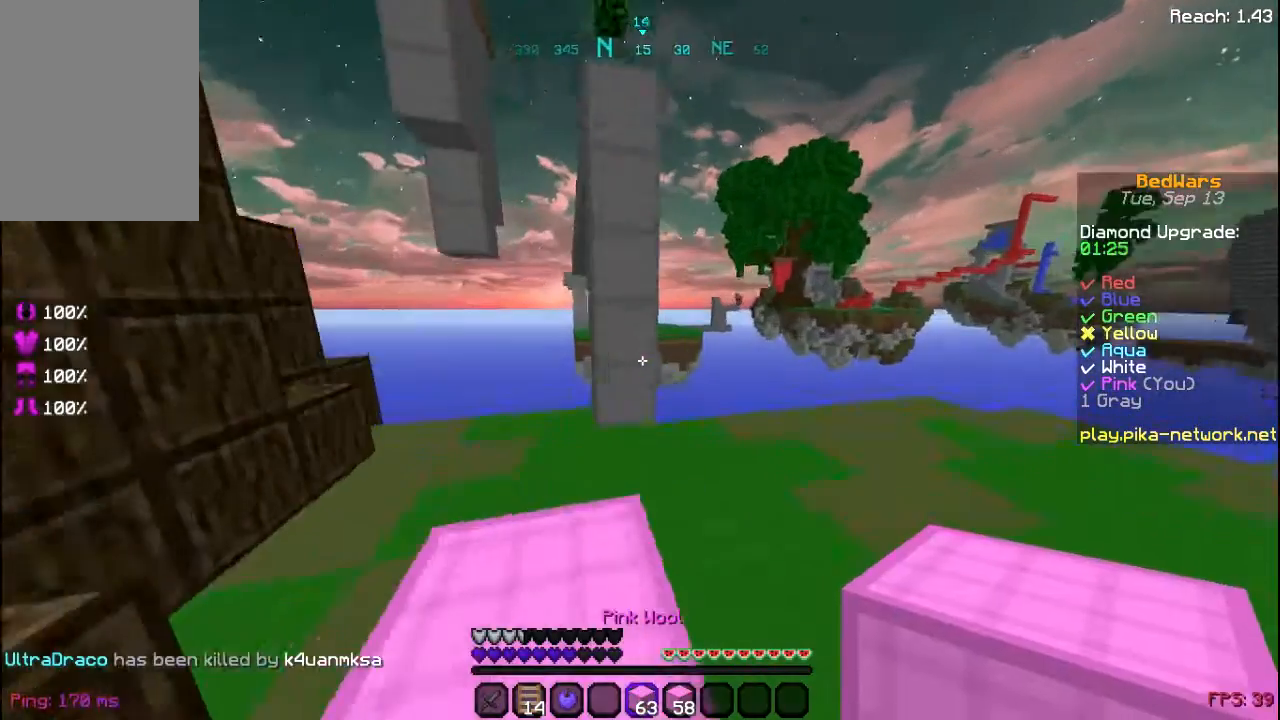
{"keys": ["w"], "mouse": [], "events": [[120, "space", "up"], [240, "a", "up"], [320, "mouse_right", "down"], [480, "mouse_right", "up"]]}
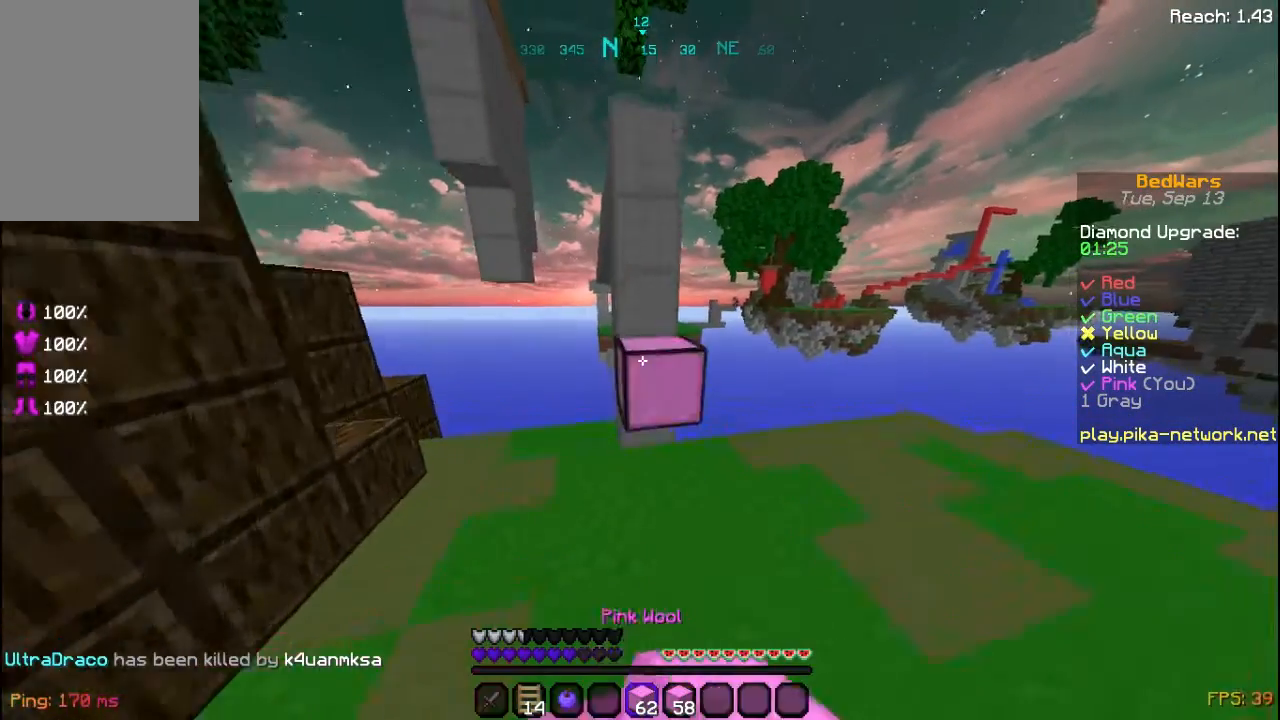
{"keys": ["space", "w"], "mouse": [], "events": [[40, "space", "down"], [160, "mouse_left", "down"], [240, "space", "up"], [280, "mouse_left", "up"], [400, "mouse_left", "down"], [440, "space", "down"], [480, "mouse_left", "up"]]}
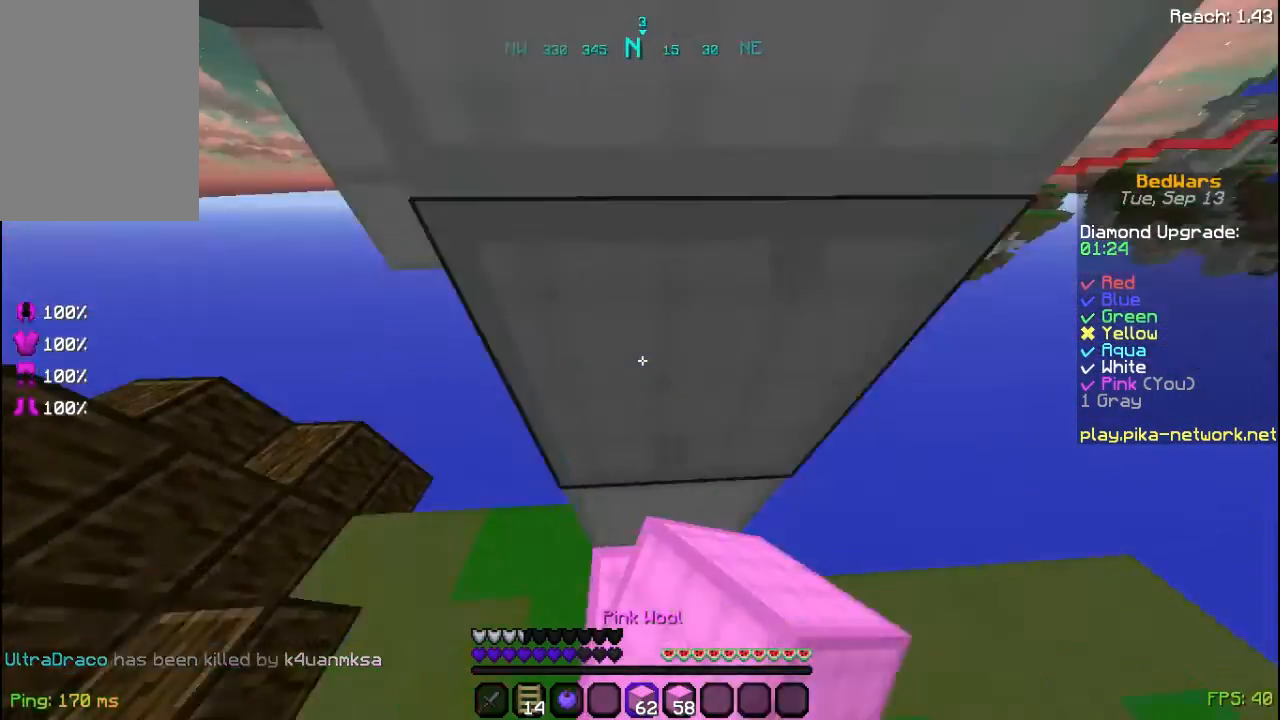
{"keys": ["space", "w"], "mouse": [], "events": [[80, "mouse_right", "down"], [120, "space", "up"], [280, "mouse_right", "up"], [280, "space", "down"]]}
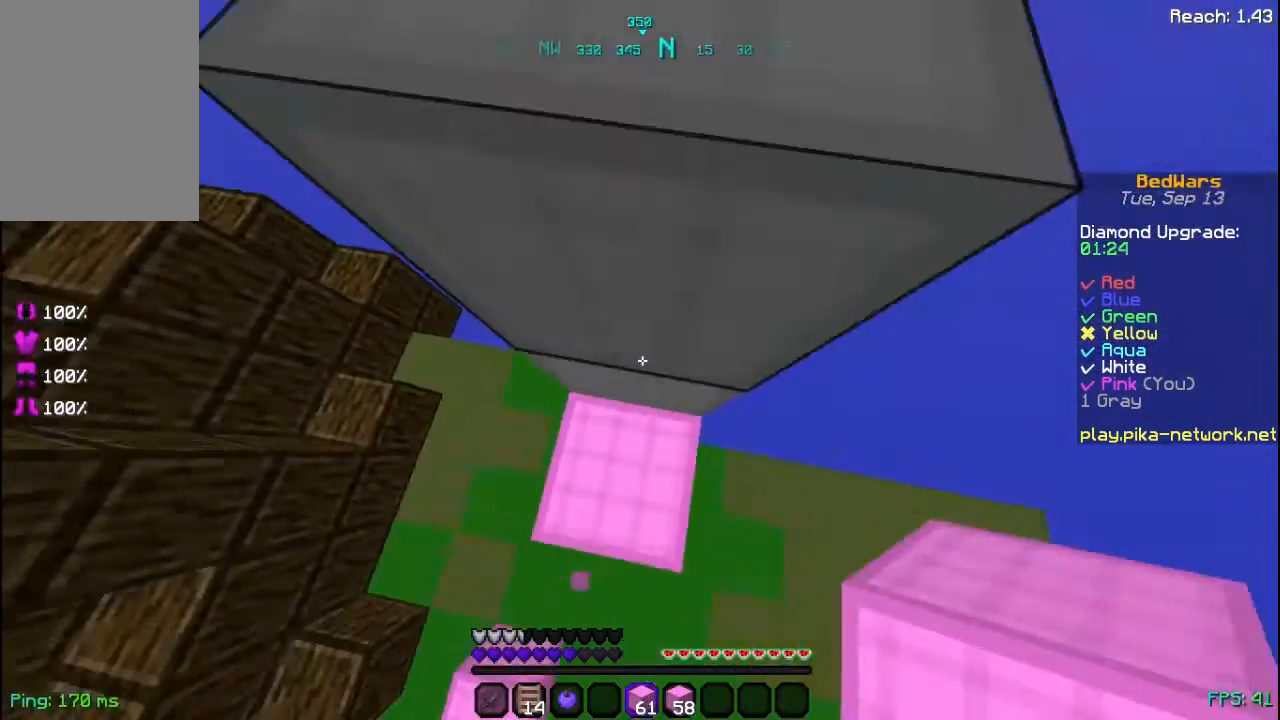
{"keys": ["space", "w"], "mouse": ["right"], "events": [[40, "mouse_right", "down"], [40, "space", "up"], [240, "mouse_right", "up"], [240, "space", "down"], [520, "mouse_right", "down"]]}
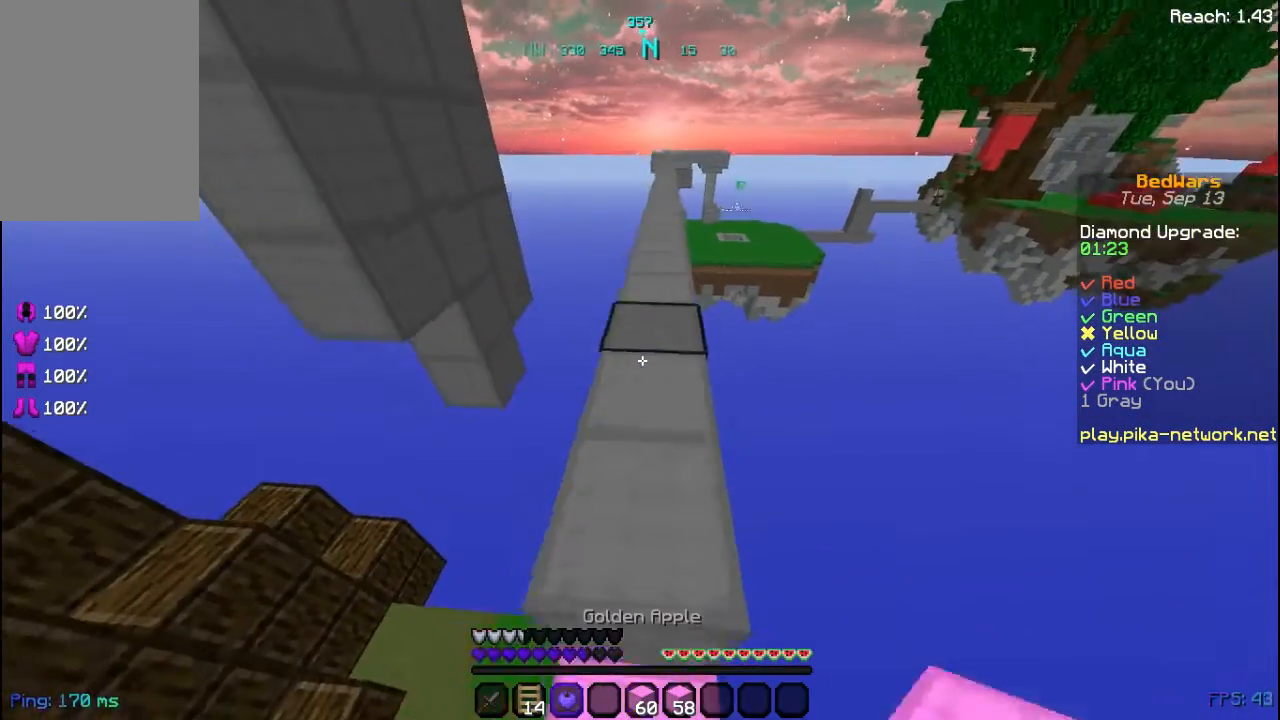
{"keys": ["space", "w"], "mouse": ["right"], "events": [[120, "mouse_left", "down"], [360, "mouse_left", "up"]]}
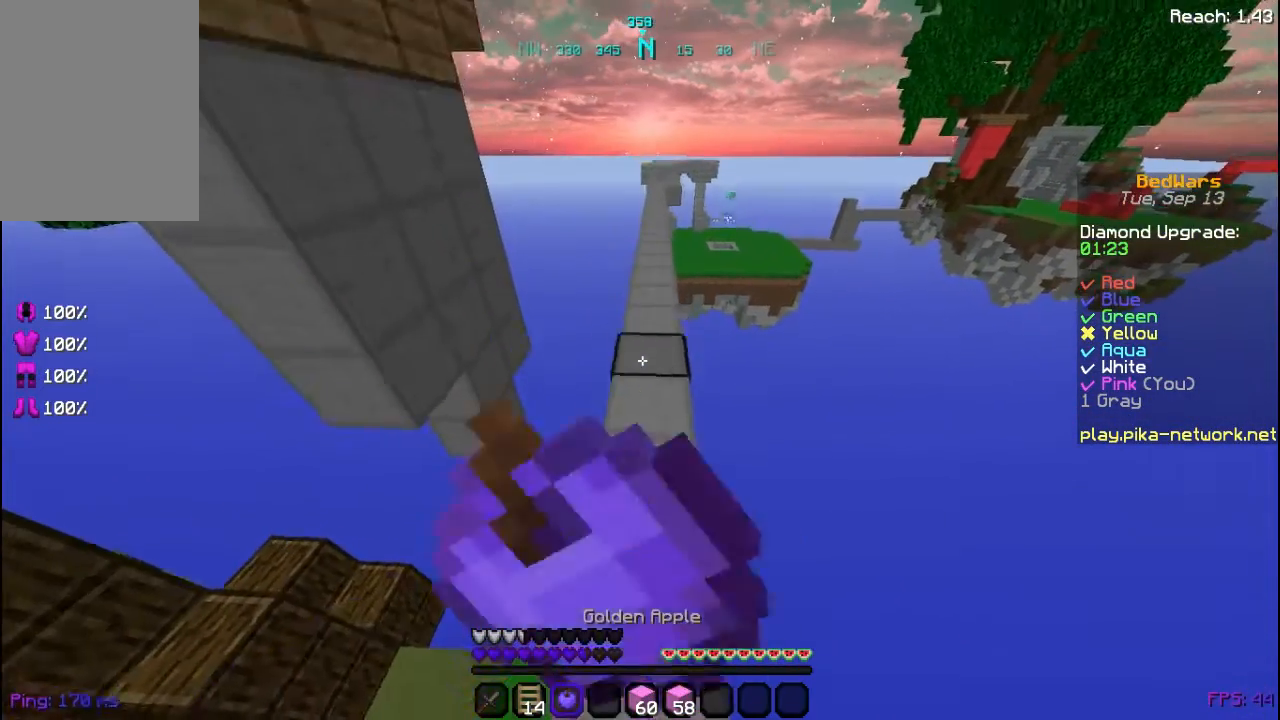
{"keys": ["space", "w"], "mouse": ["right"], "events": []}
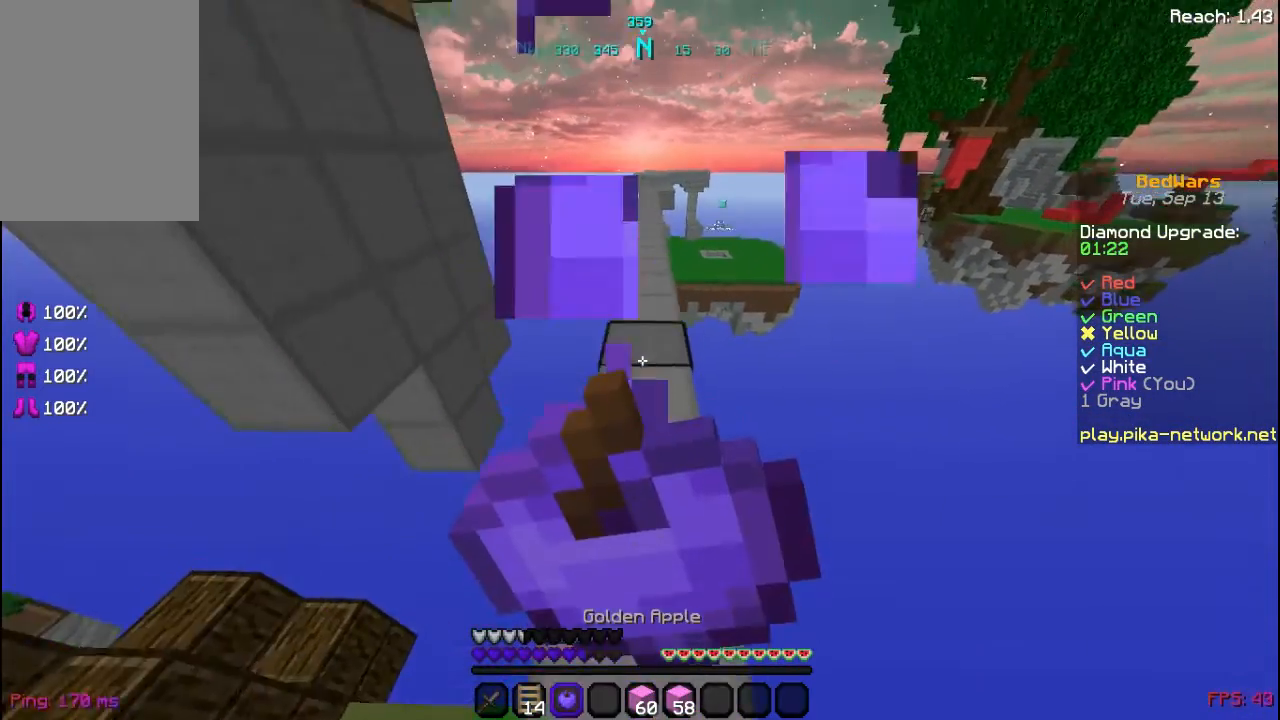
{"keys": ["w"], "mouse": ["right"], "events": [[120, "space", "up"]]}
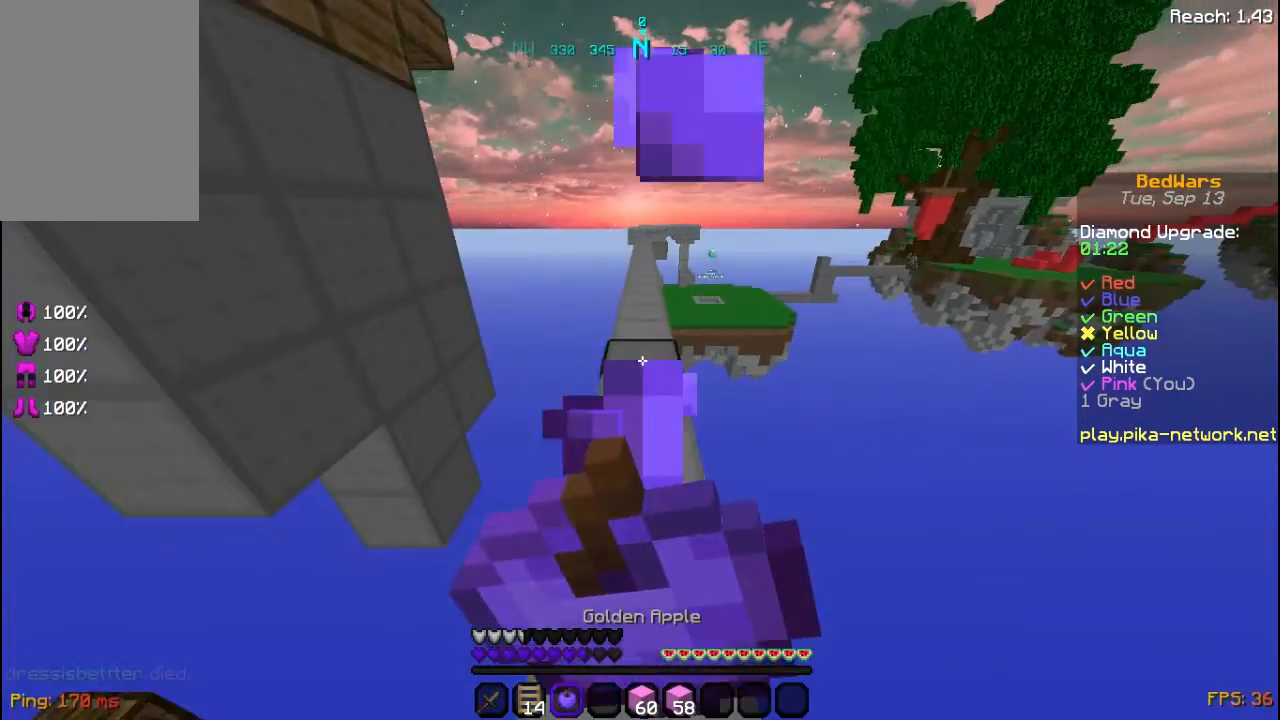
{"keys": ["space", "w"], "mouse": [], "events": [[80, "mouse_left", "down"], [160, "mouse_left", "up"], [280, "mouse_right", "up"], [400, "space", "down"]]}
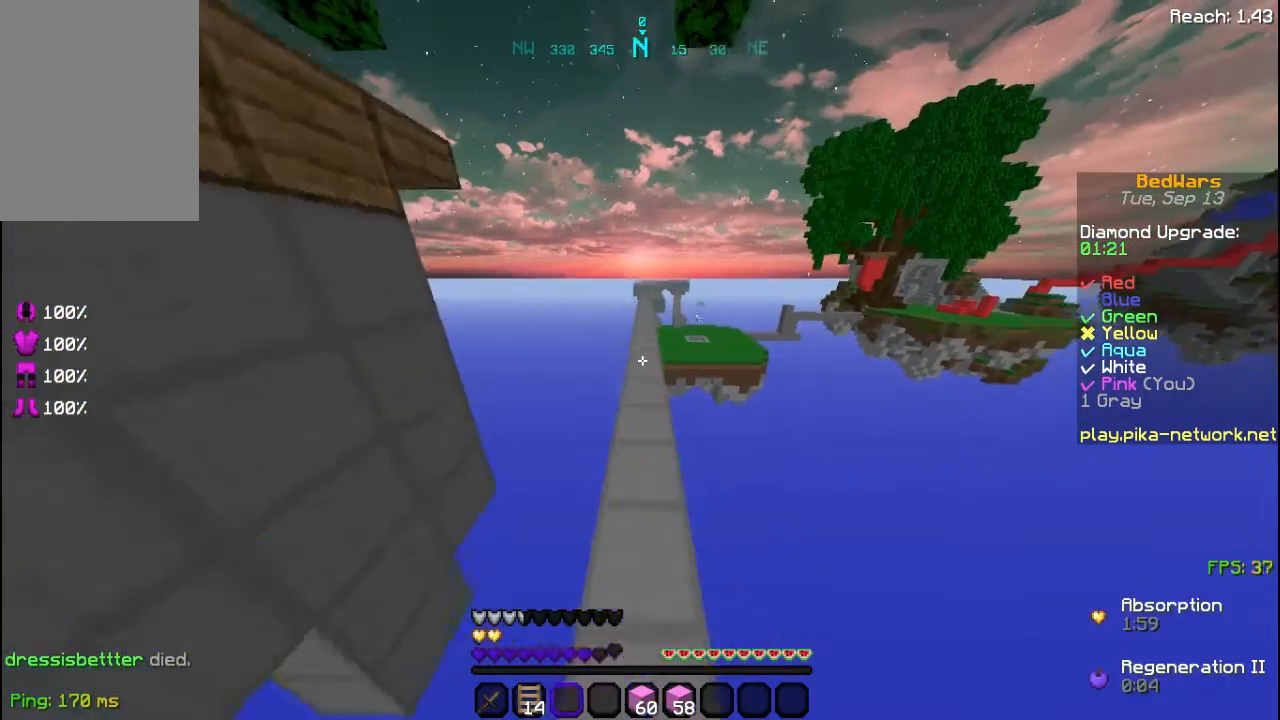
{"keys": ["space", "w"], "mouse": ["left"], "events": [[440, "mouse_left", "down"]]}
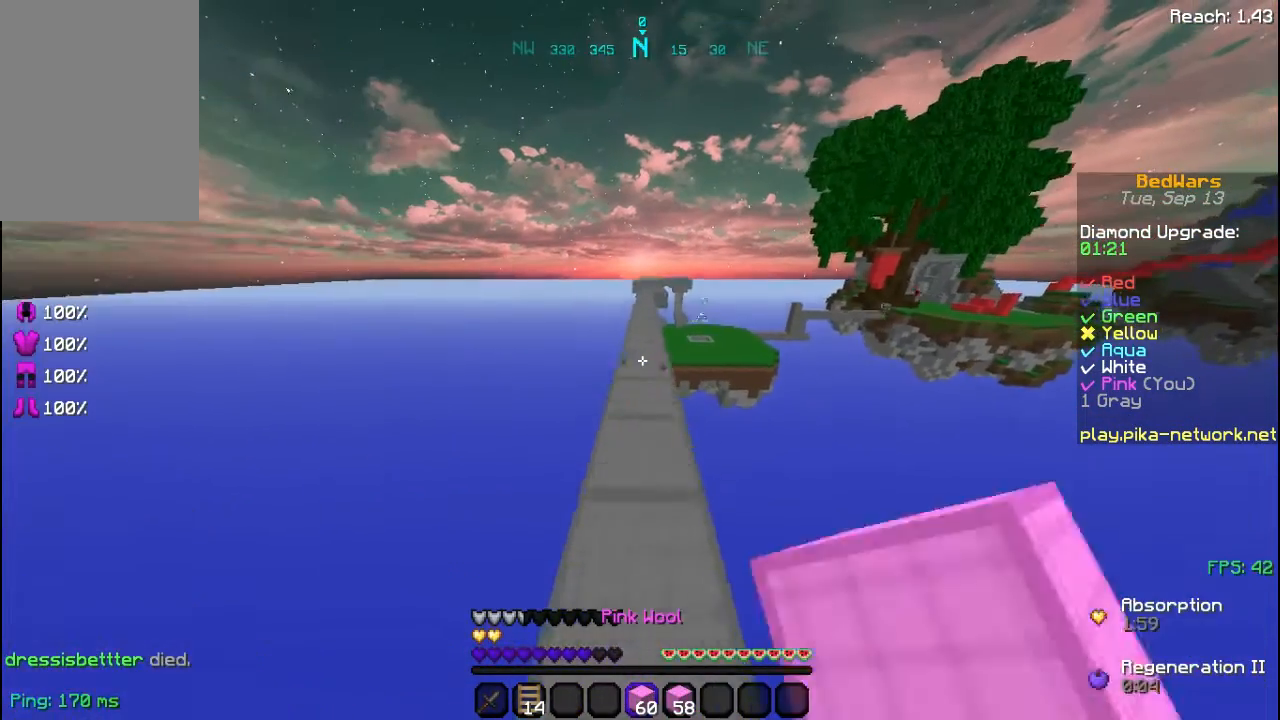
{"keys": ["space", "w"], "mouse": [], "events": [[80, "mouse_left", "up"]]}
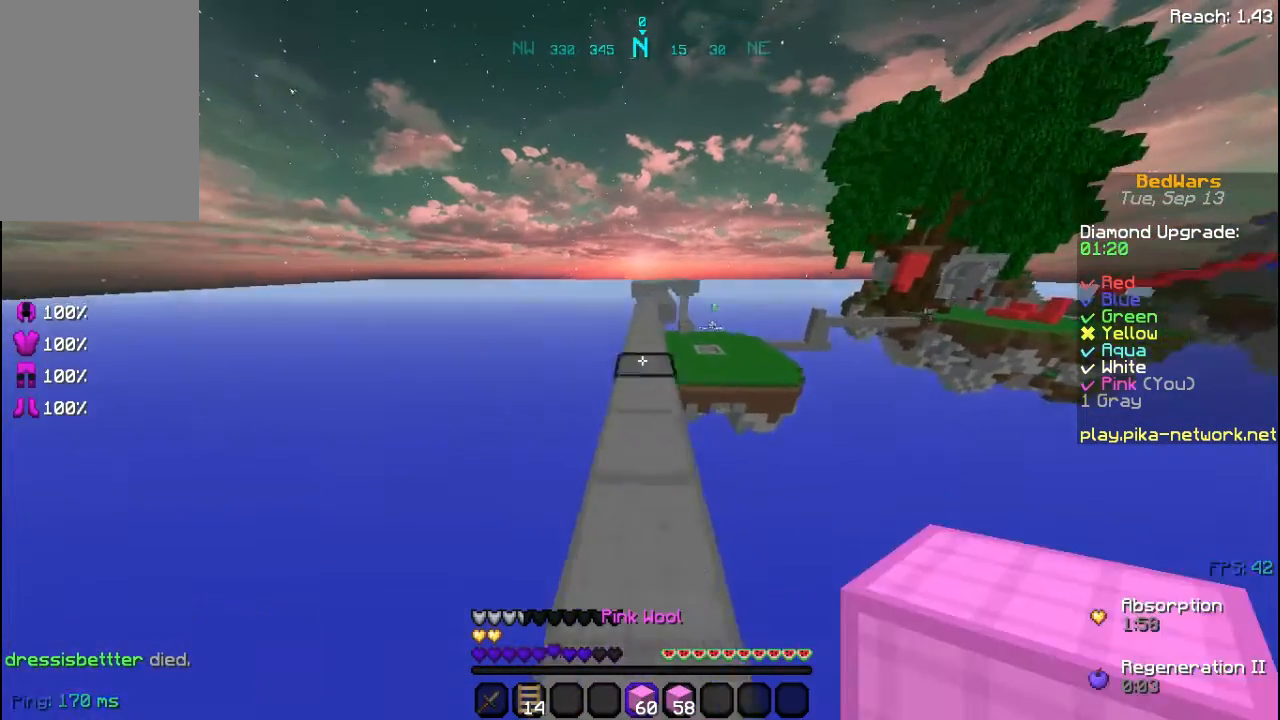
{"keys": ["space", "w"], "mouse": [], "events": [[120, "mouse_left", "down"], [200, "mouse_left", "up"]]}
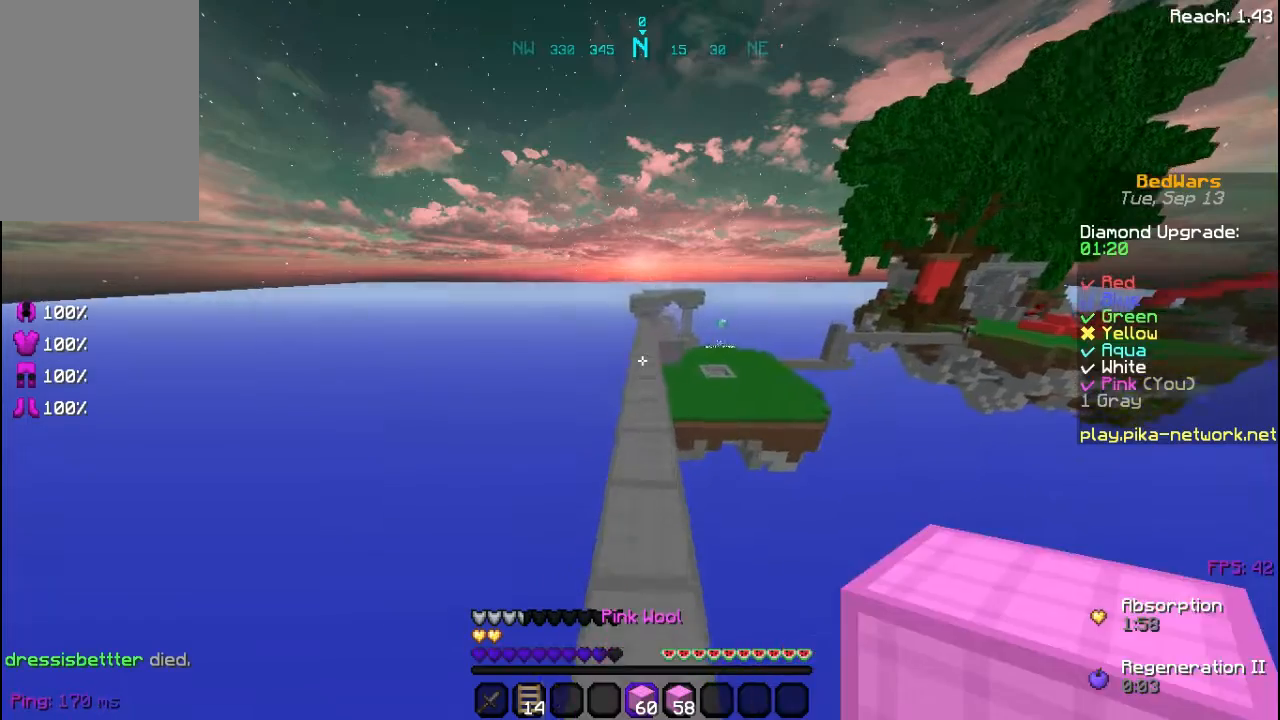
{"keys": ["space", "w"], "mouse": [], "events": [[160, "mouse_left", "down"], [240, "mouse_left", "up"]]}
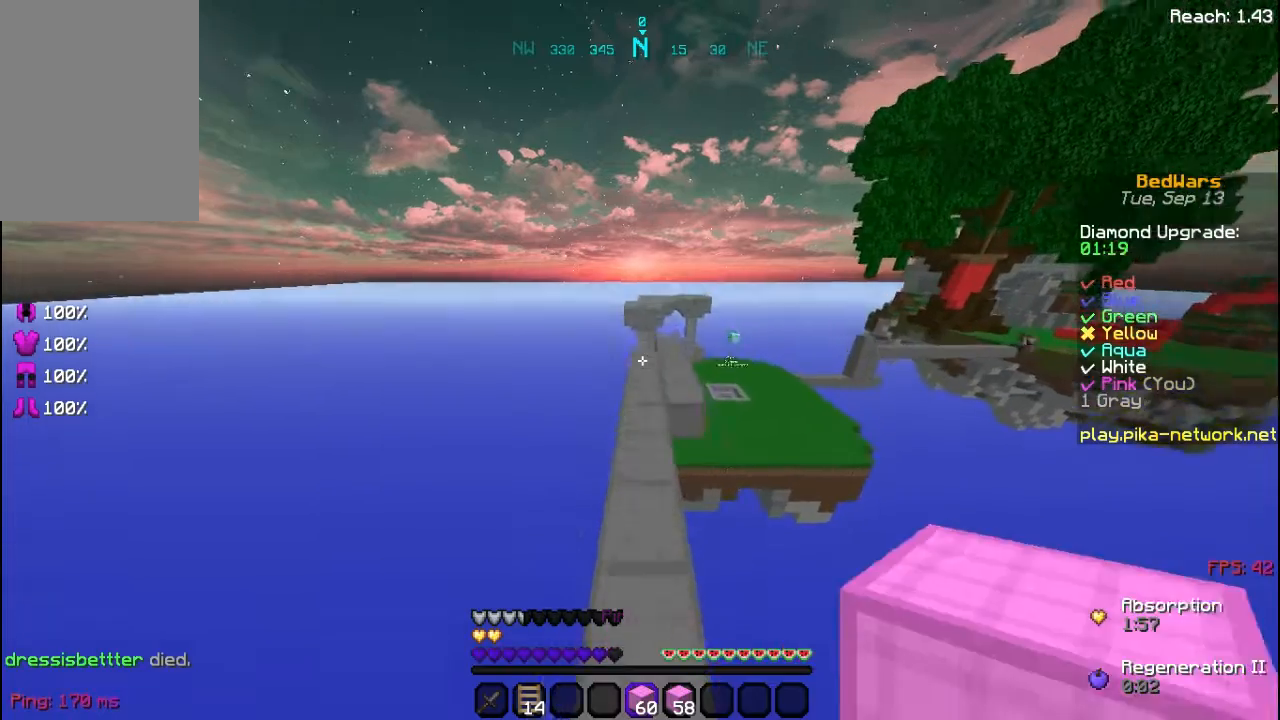
{"keys": ["space", "w"], "mouse": [], "events": [[120, "mouse_left", "down"], [320, "mouse_left", "up"]]}
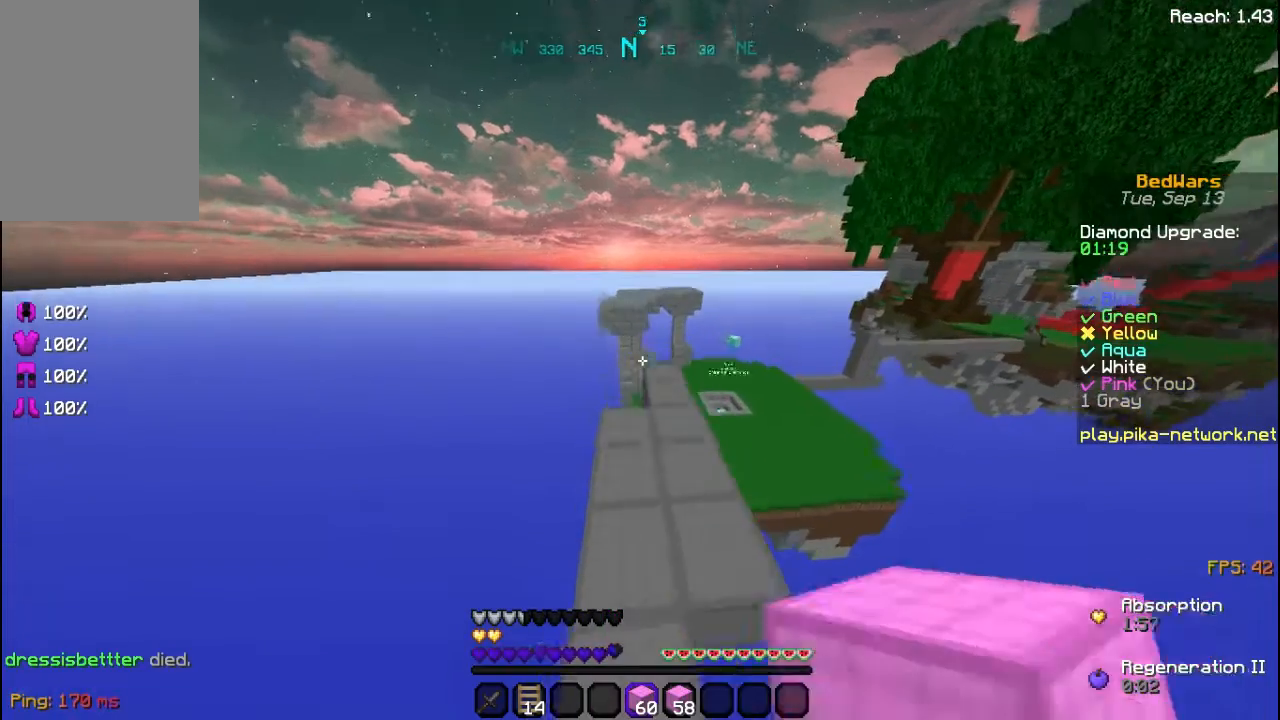
{"keys": ["w"], "mouse": [], "events": [[200, "space", "up"]]}
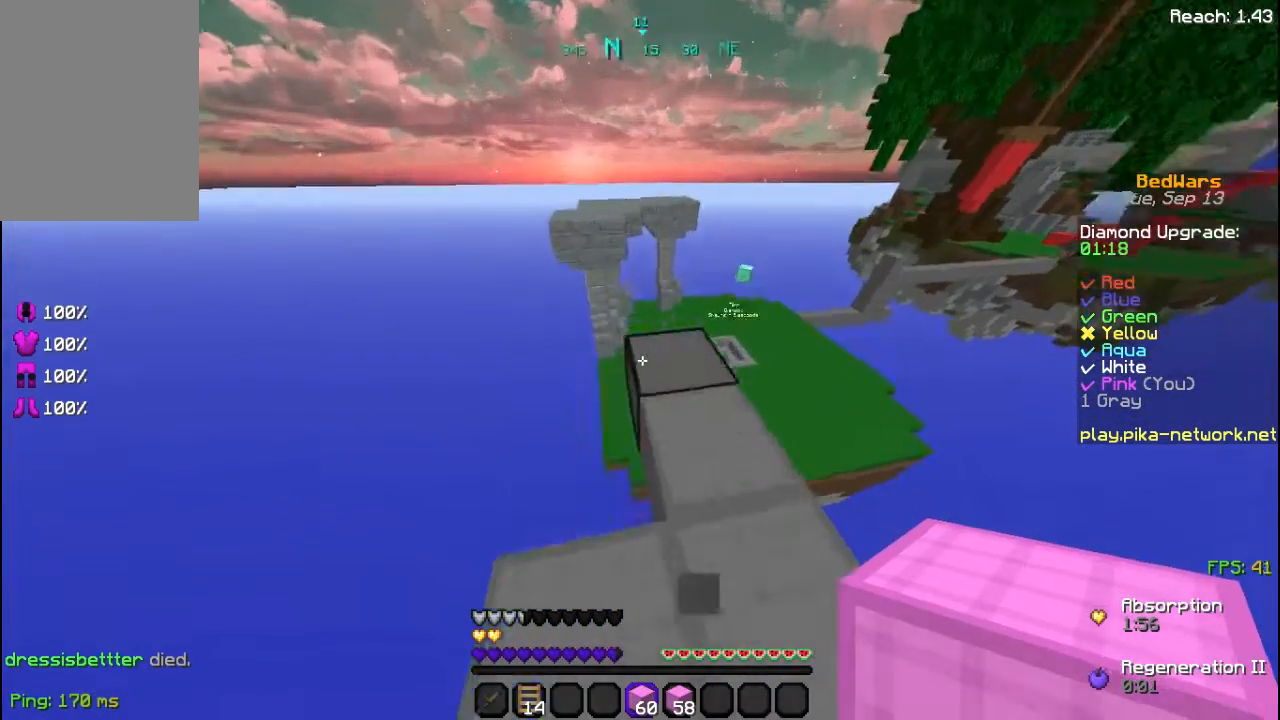
{"keys": ["w"], "mouse": [], "events": []}
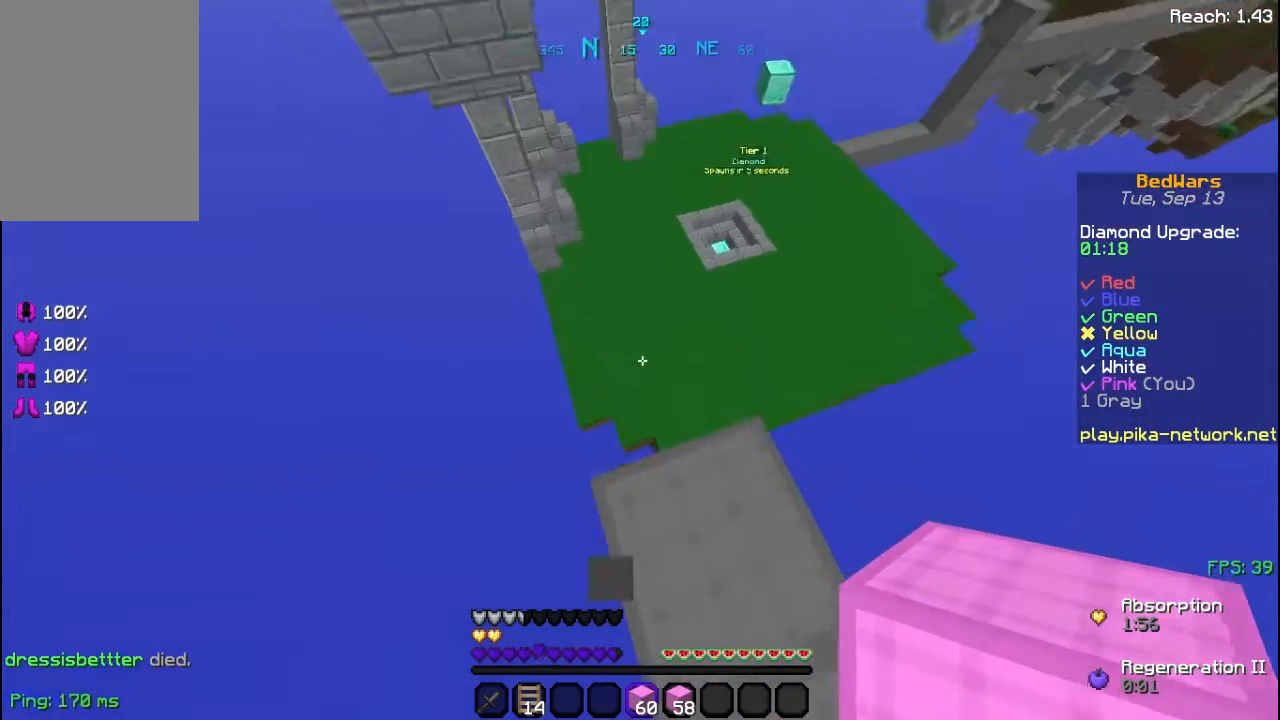
{"keys": [], "mouse": [], "events": [[80, "mouse_left", "down"], [120, "w", "up"], [200, "mouse_left", "up"]]}
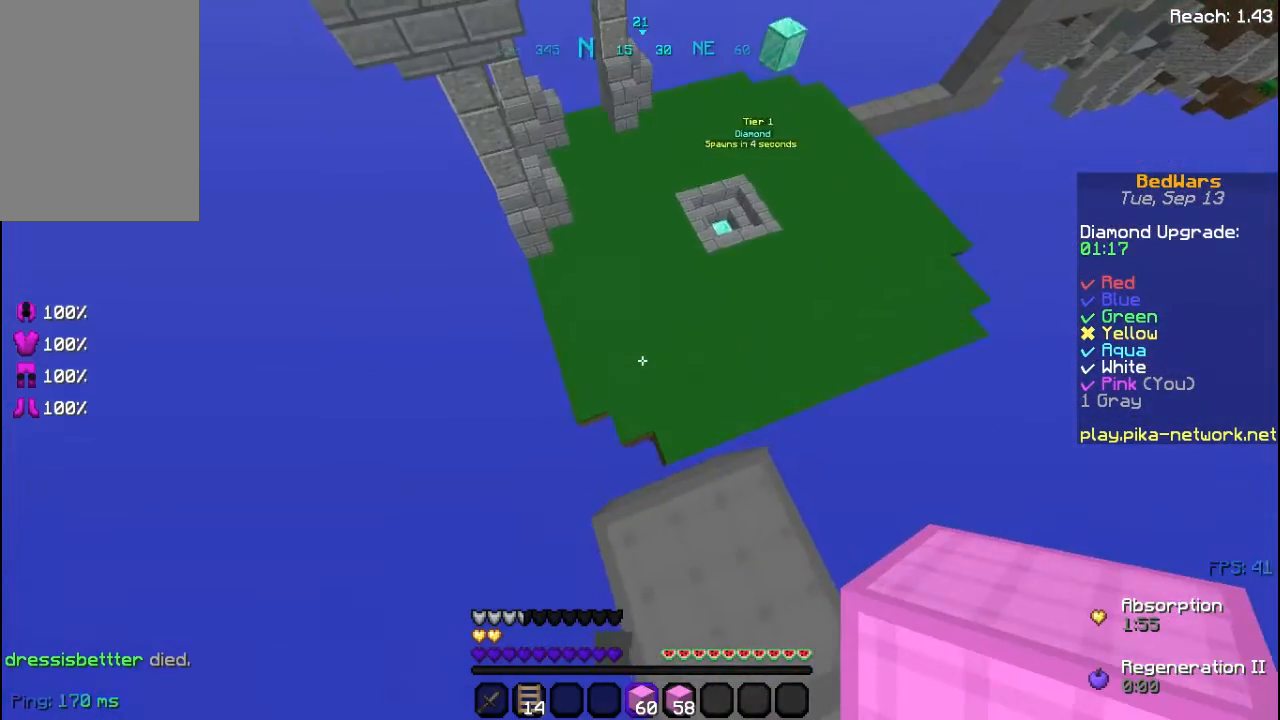
{"keys": [], "mouse": ["left"], "events": [[360, "w", "down"], [440, "mouse_left", "down"], [440, "w", "up"]]}
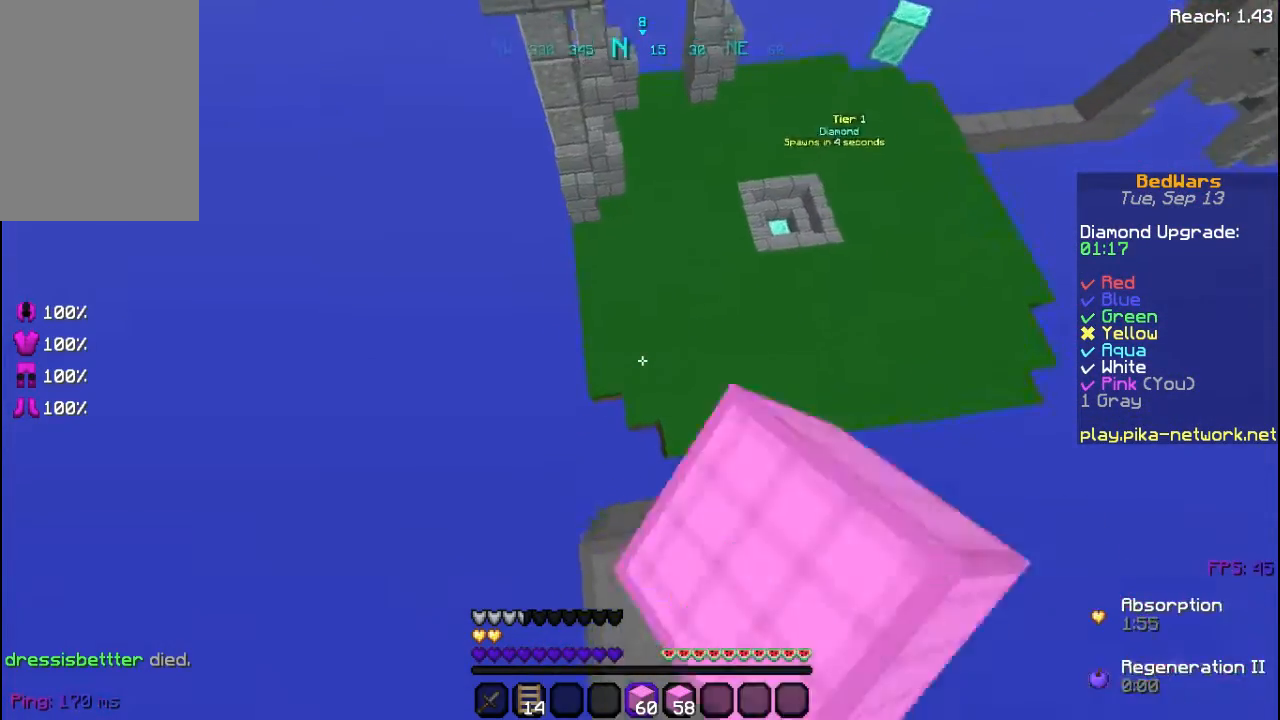
{"keys": ["w"], "mouse": [], "events": [[40, "mouse_left", "up"], [240, "mouse_left", "down"], [240, "w", "down"], [320, "mouse_left", "up"]]}
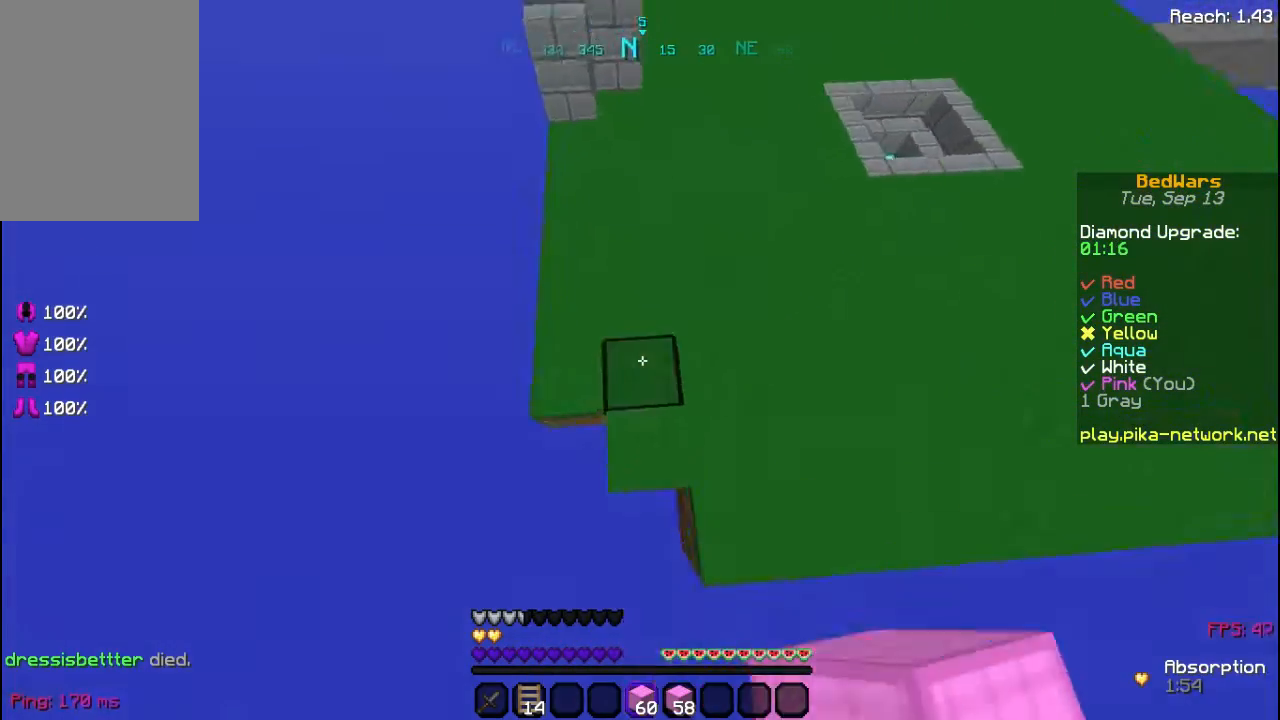
{"keys": ["w"], "mouse": [], "events": [[40, "mouse_right", "down"], [160, "mouse_right", "up"], [200, "mouse_right", "down"], [320, "mouse_right", "up"]]}
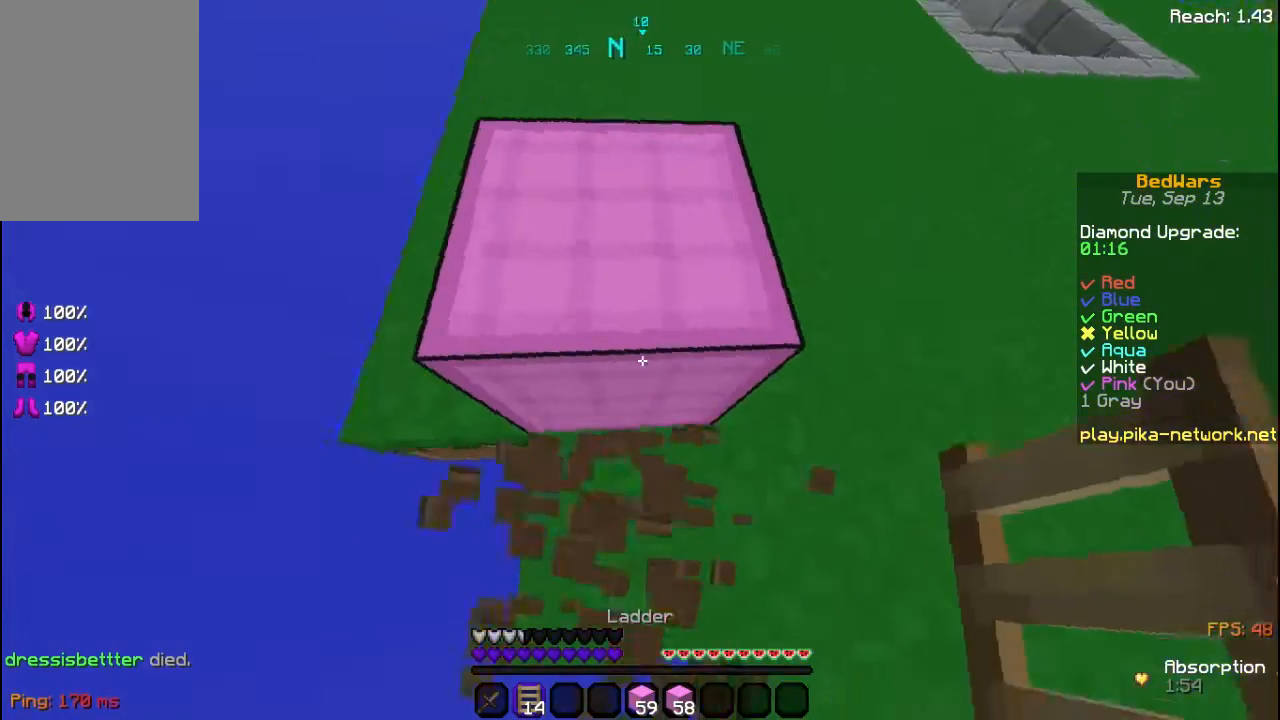
{"keys": ["w"], "mouse": [], "events": [[200, "mouse_left", "down"], [240, "mouse_left", "up"]]}
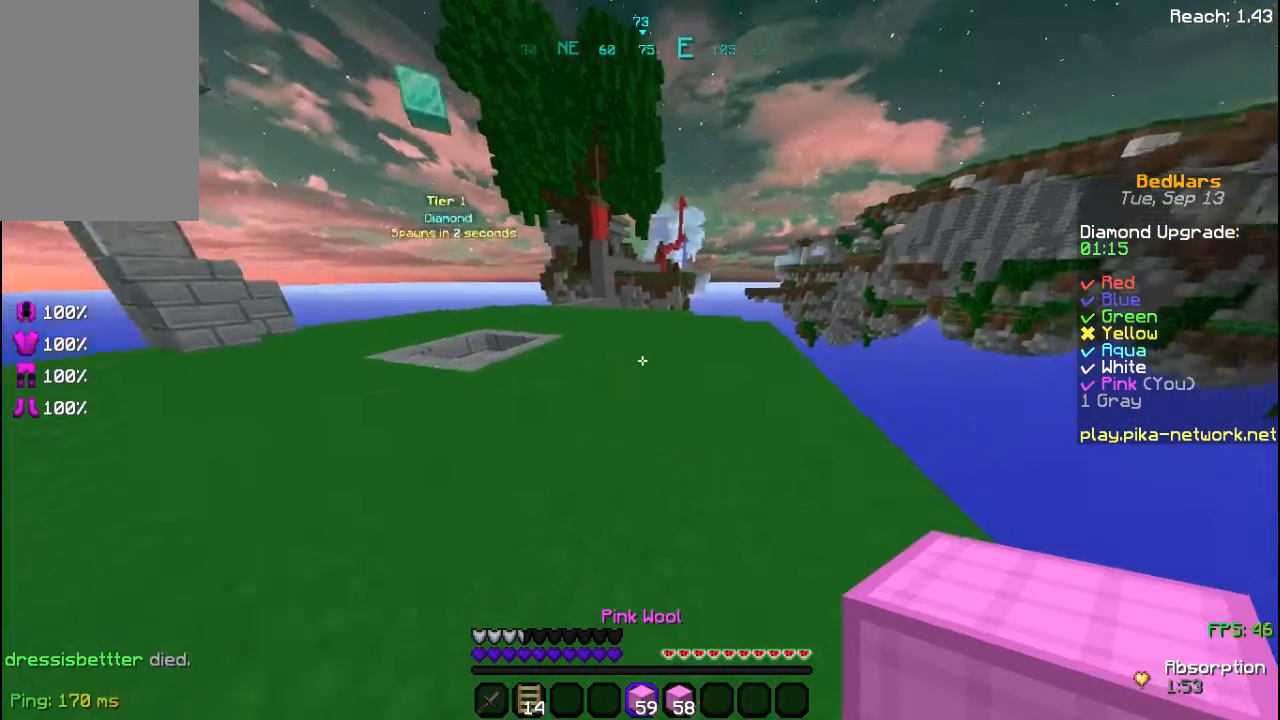
{"keys": ["a", "space", "w"], "mouse": [], "events": [[80, "space", "down"], [320, "a", "down"]]}
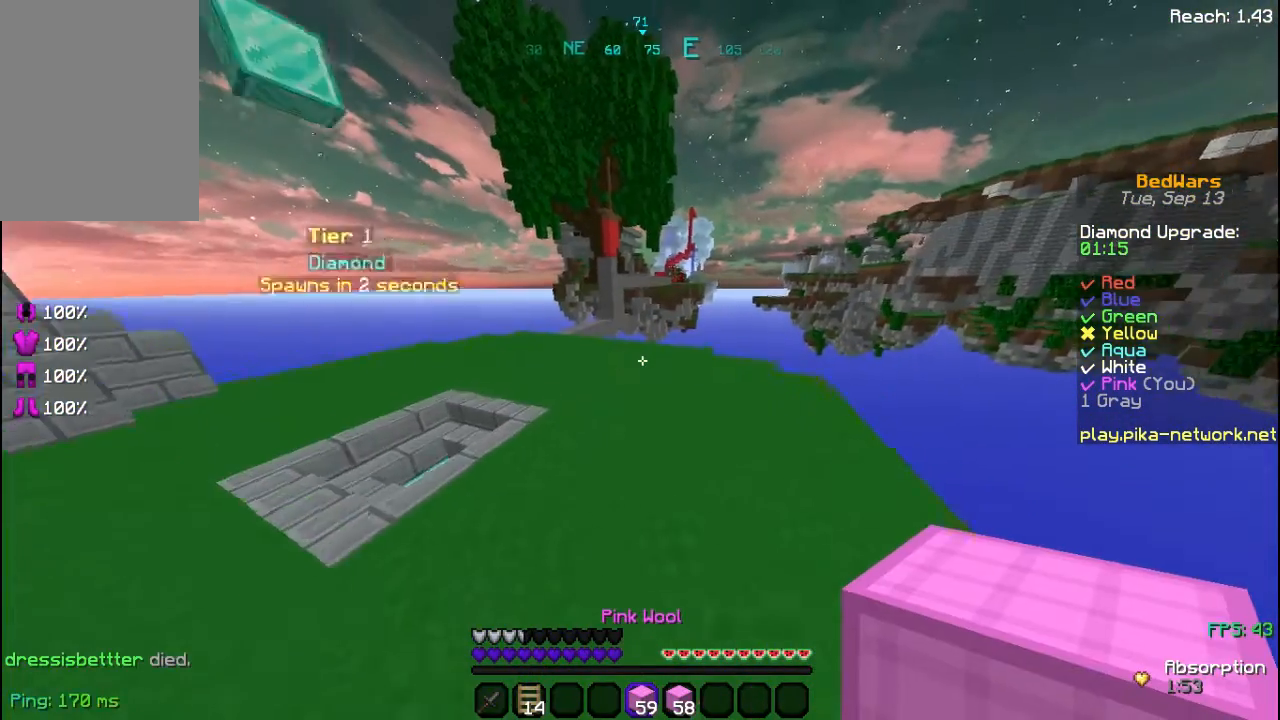
{"keys": ["a", "w"], "mouse": [], "events": [[480, "space", "up"]]}
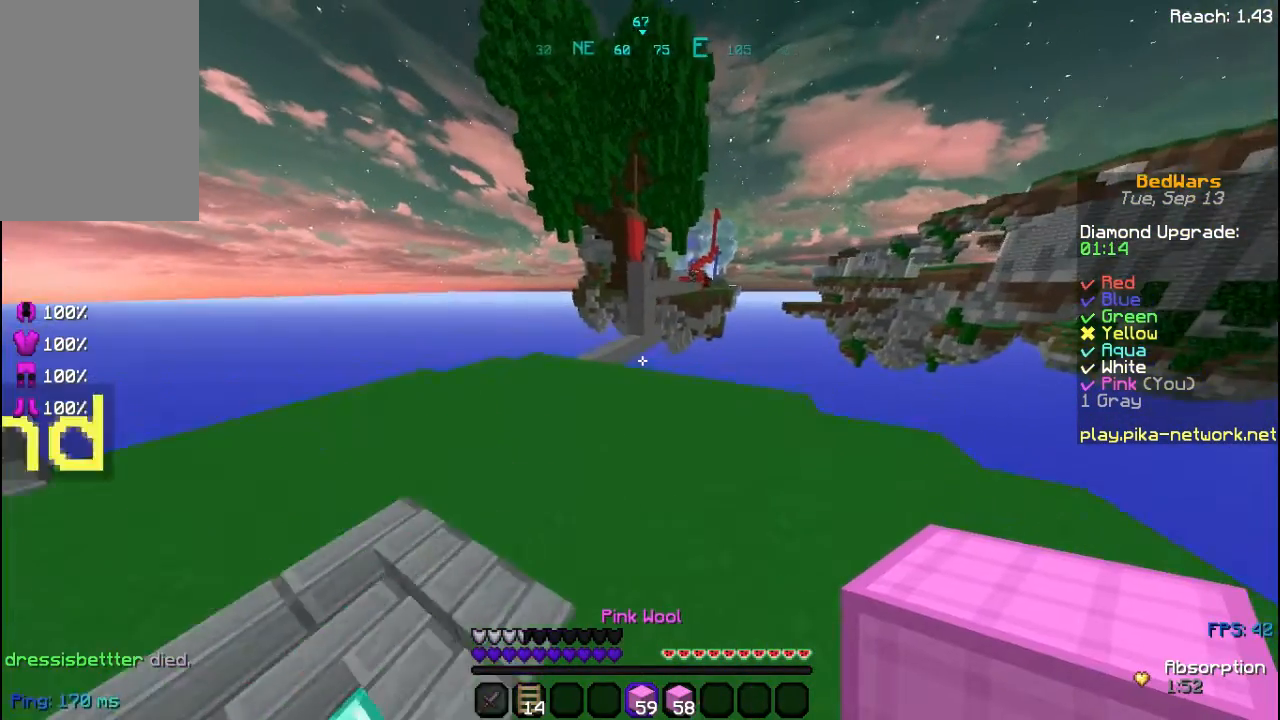
{"keys": ["a", "w"], "mouse": [], "events": []}
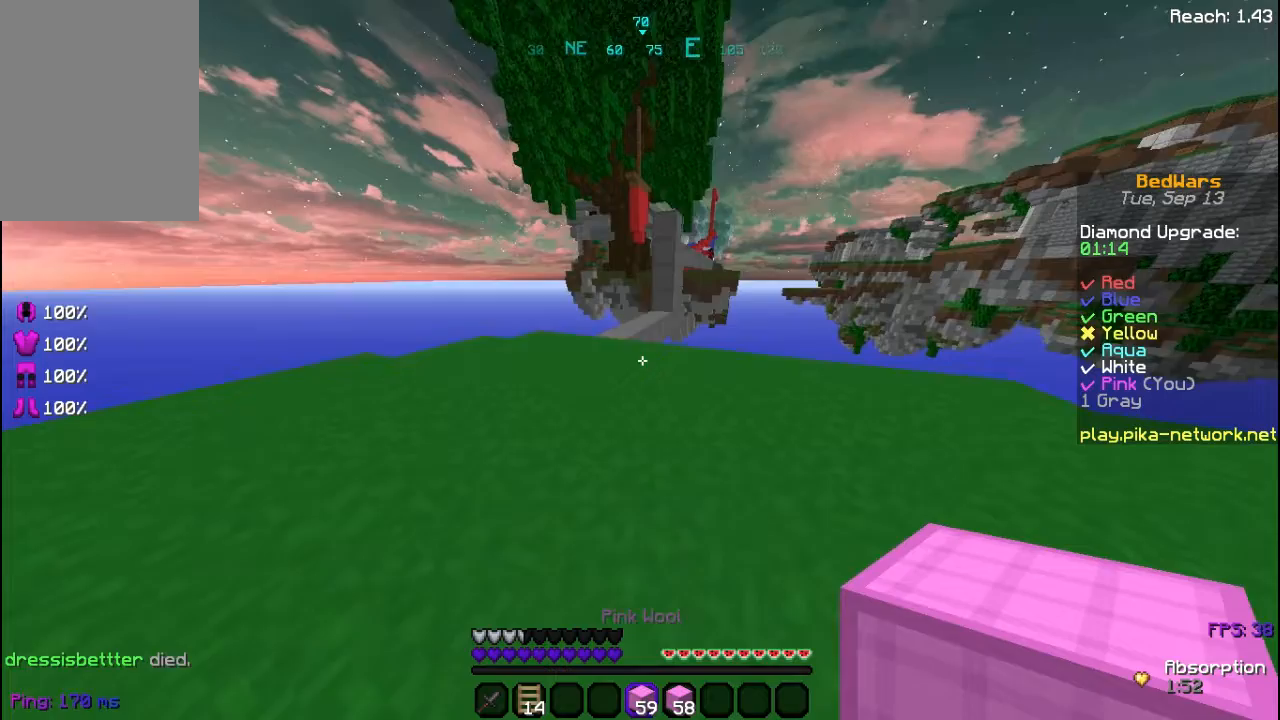
{"keys": ["a", "w"], "mouse": [], "events": []}
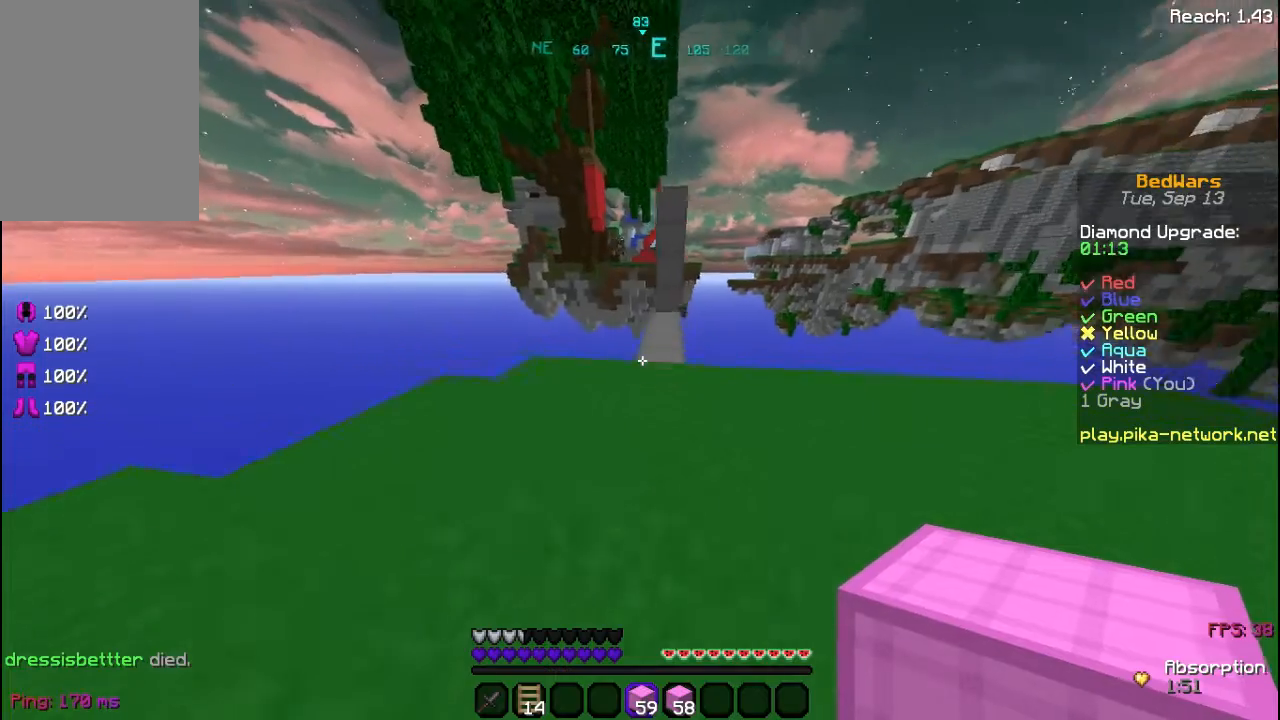
{"keys": ["w"], "mouse": ["right"], "events": [[40, "a", "up"], [440, "mouse_right", "down"]]}